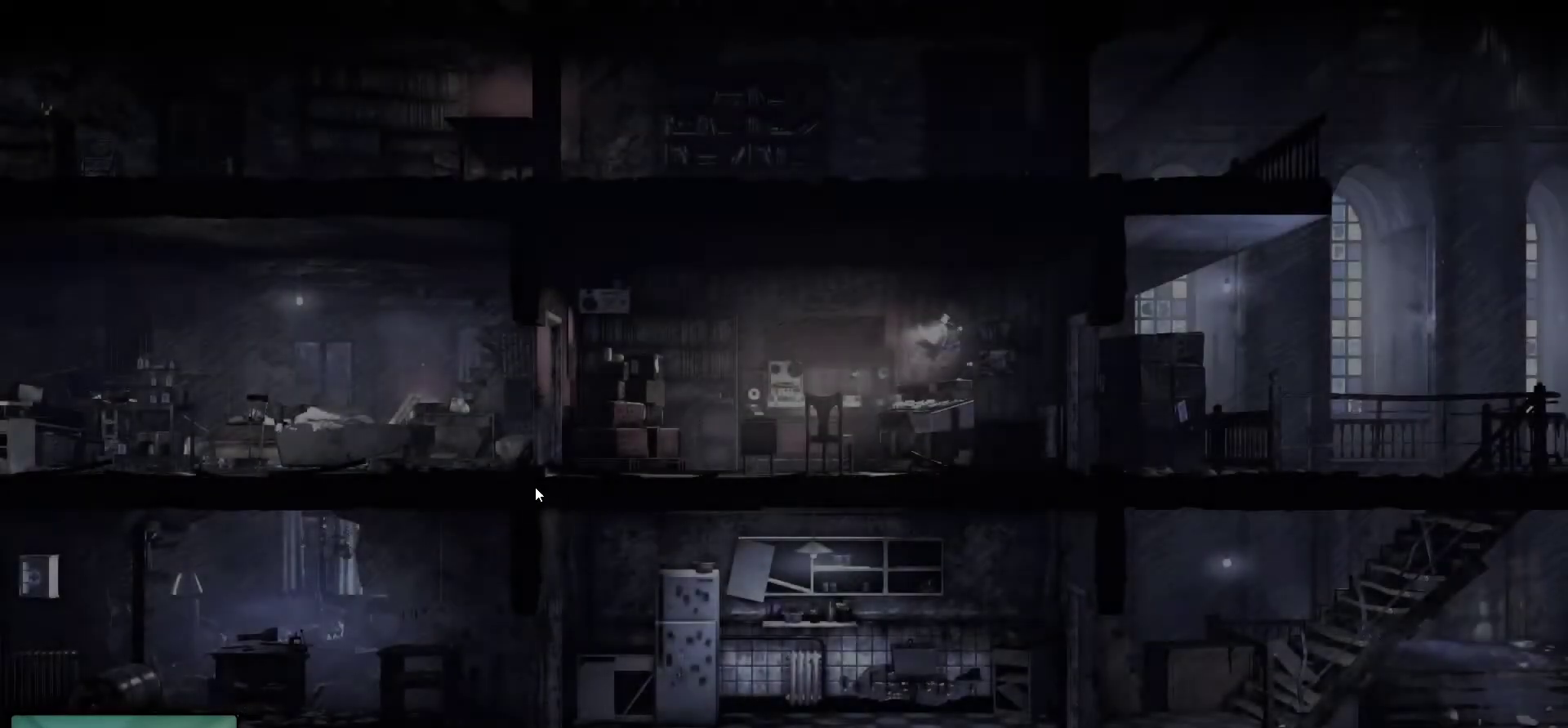
Gameplay with keyboard and mouse; each line is a JSON object with the keys and mouse buttons held at the frame after it. "events" lists presses ("down") and releases ("up") of "1", "2", "3", "4", "5", "a", "alt", "c", "caps_lock", "ctrl", "d", "e", "f", "g", "q", "r", "s", "shift", "space", "t", "tab", "v", "w", "x", "z", "mouse_left", "mouse_wheel" and "mouse_right" between this image and that frame as [ms after this image, input, new state], when the widget could be followed in between. "mouse_left", "mouse_wheel", "mouse_right" = the "left", "wheel", "right" buttons of the "mouse" list. No other keys are recorded. "wheel" means that the mouse wheel is clicked or scrolled. "mouse_move" is the direction in which the mouse moves at that frame (one of eight, or "still"), when it could be read.
{"keys": [], "mouse": [], "mouse_move": "right", "events": []}
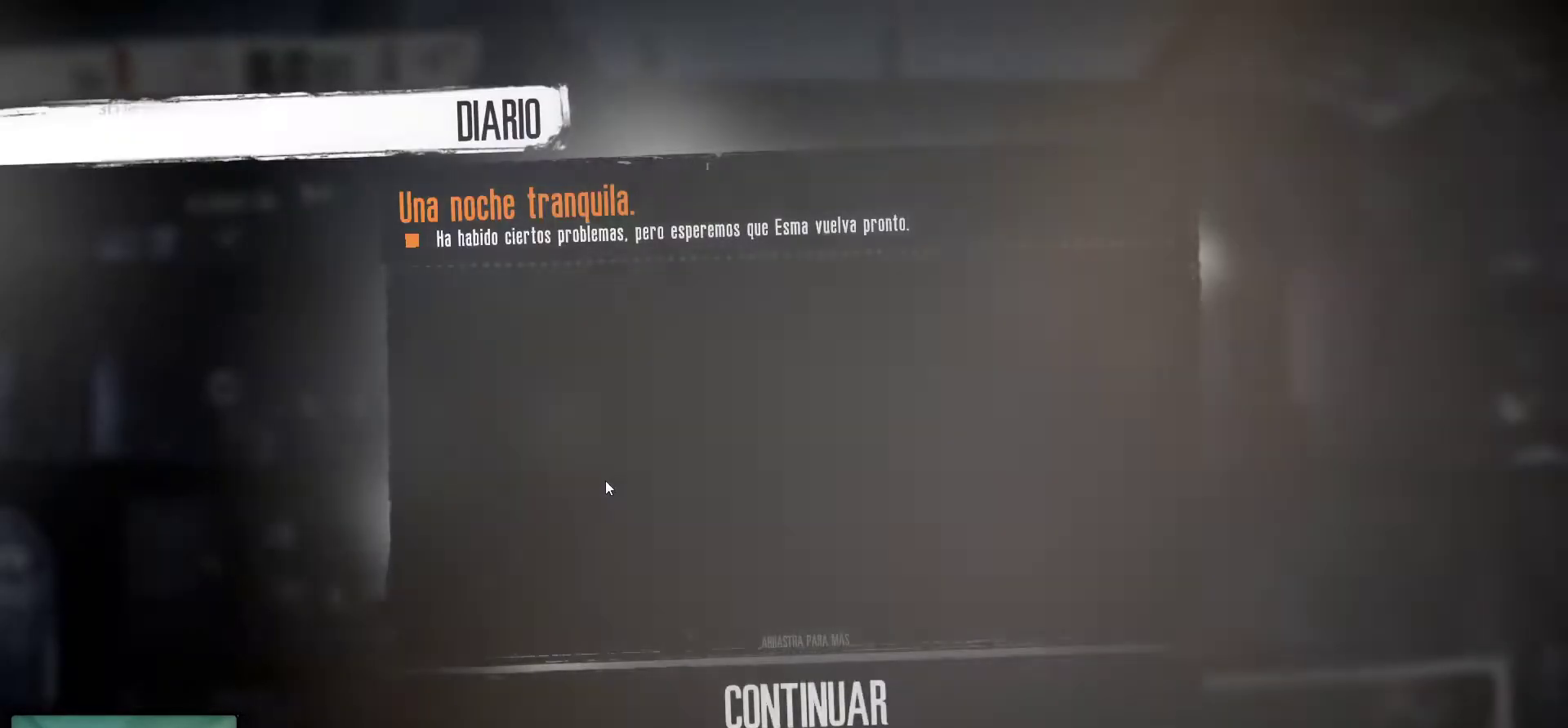
{"keys": [], "mouse": [], "mouse_move": "still", "events": []}
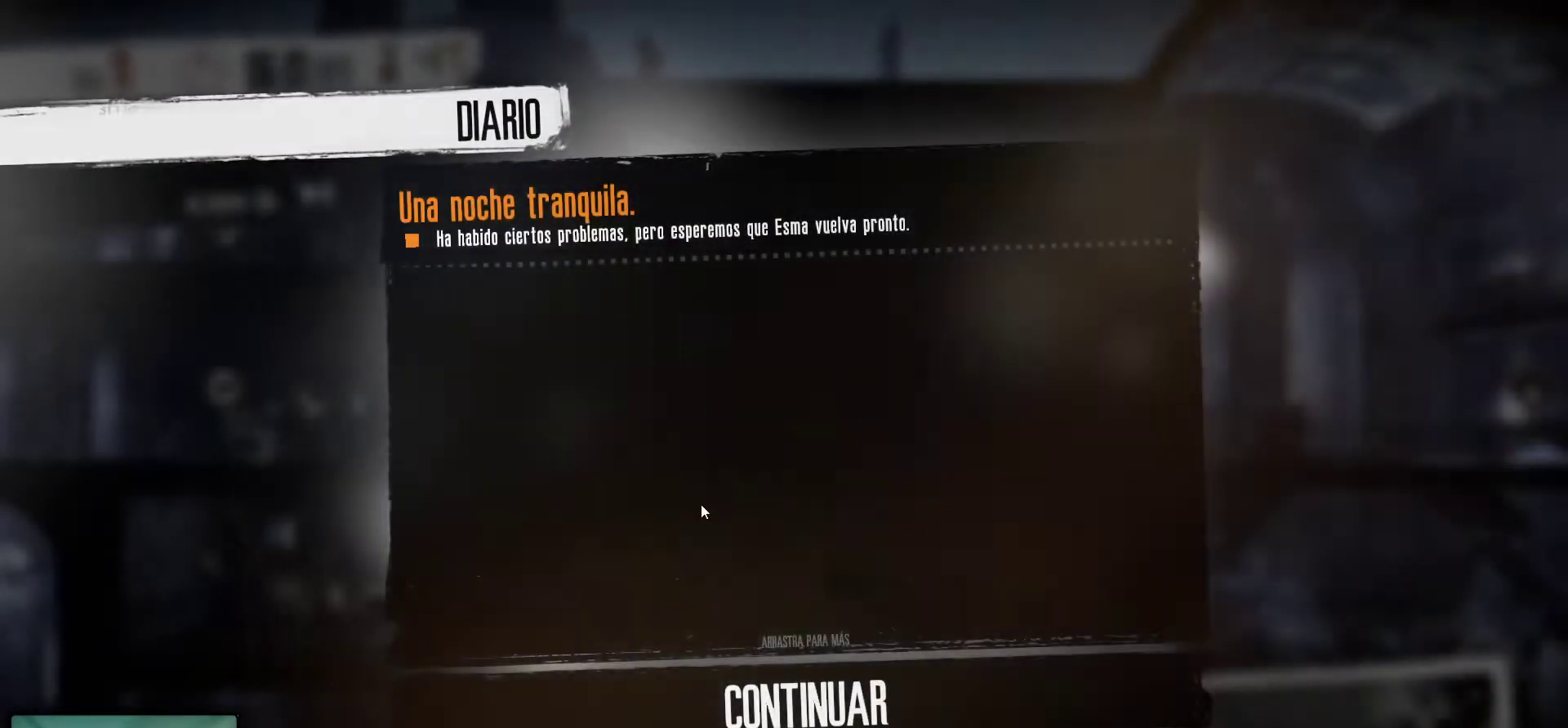
{"keys": [], "mouse": [], "mouse_move": "down-right", "events": []}
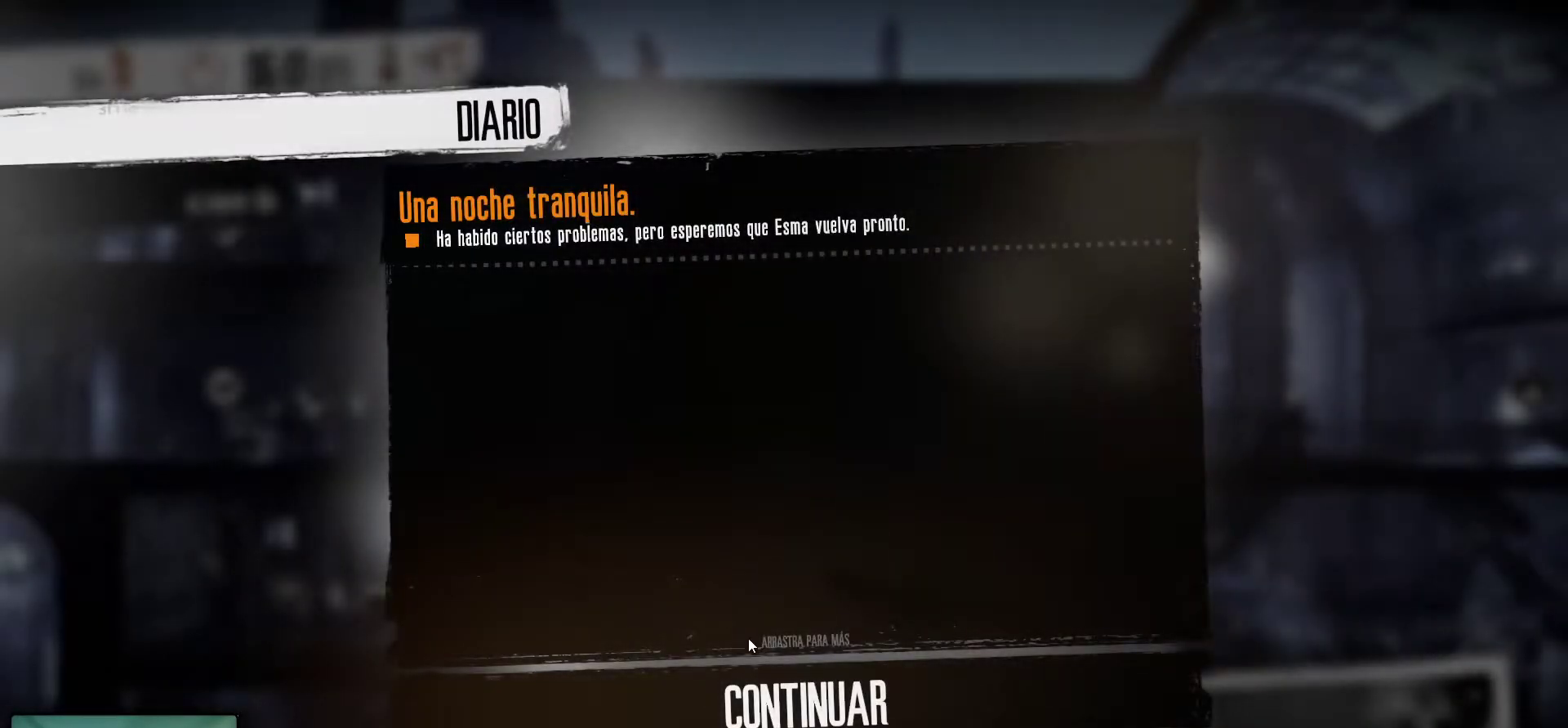
{"keys": [], "mouse": [], "mouse_move": "still", "events": []}
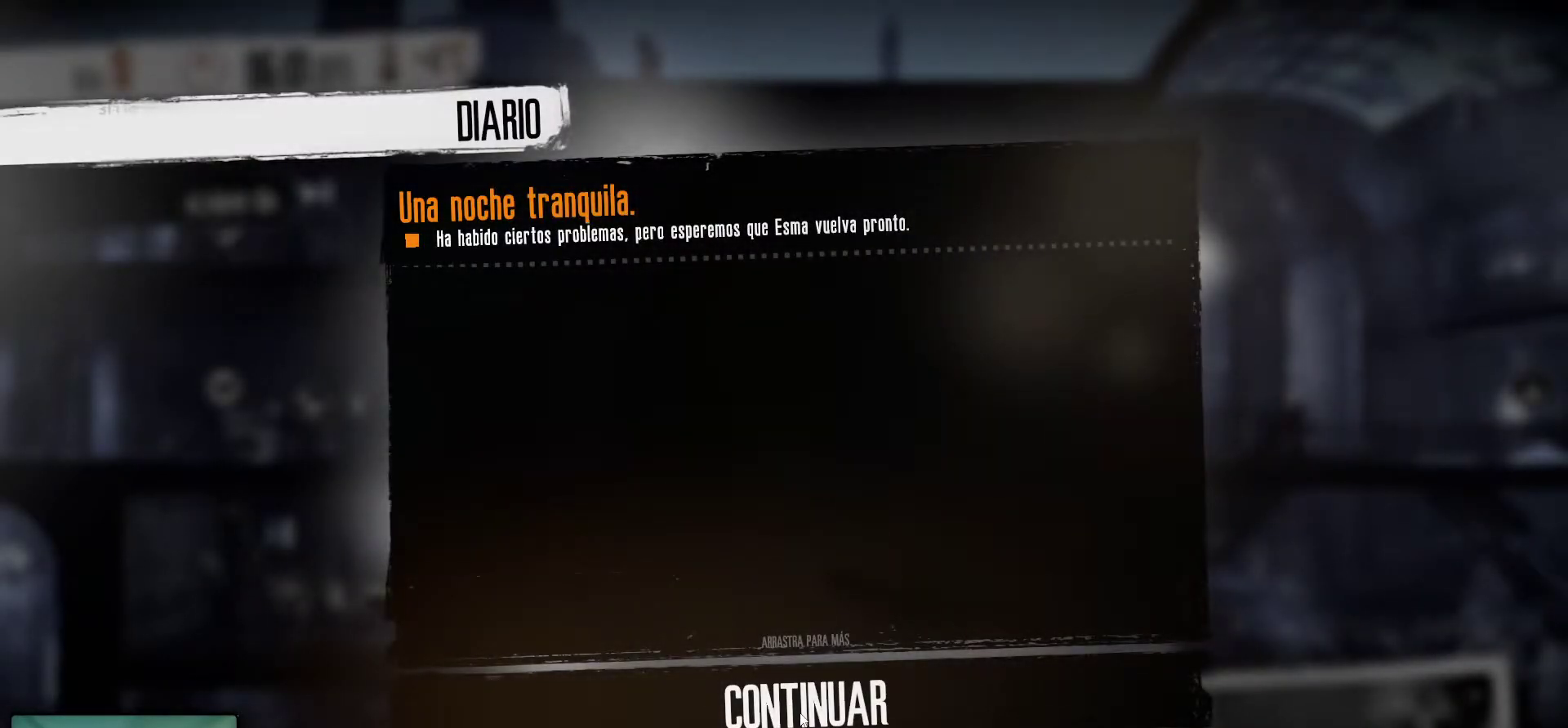
{"keys": [], "mouse": ["left"], "mouse_move": "still", "events": [[467, "mouse_left", "down"]]}
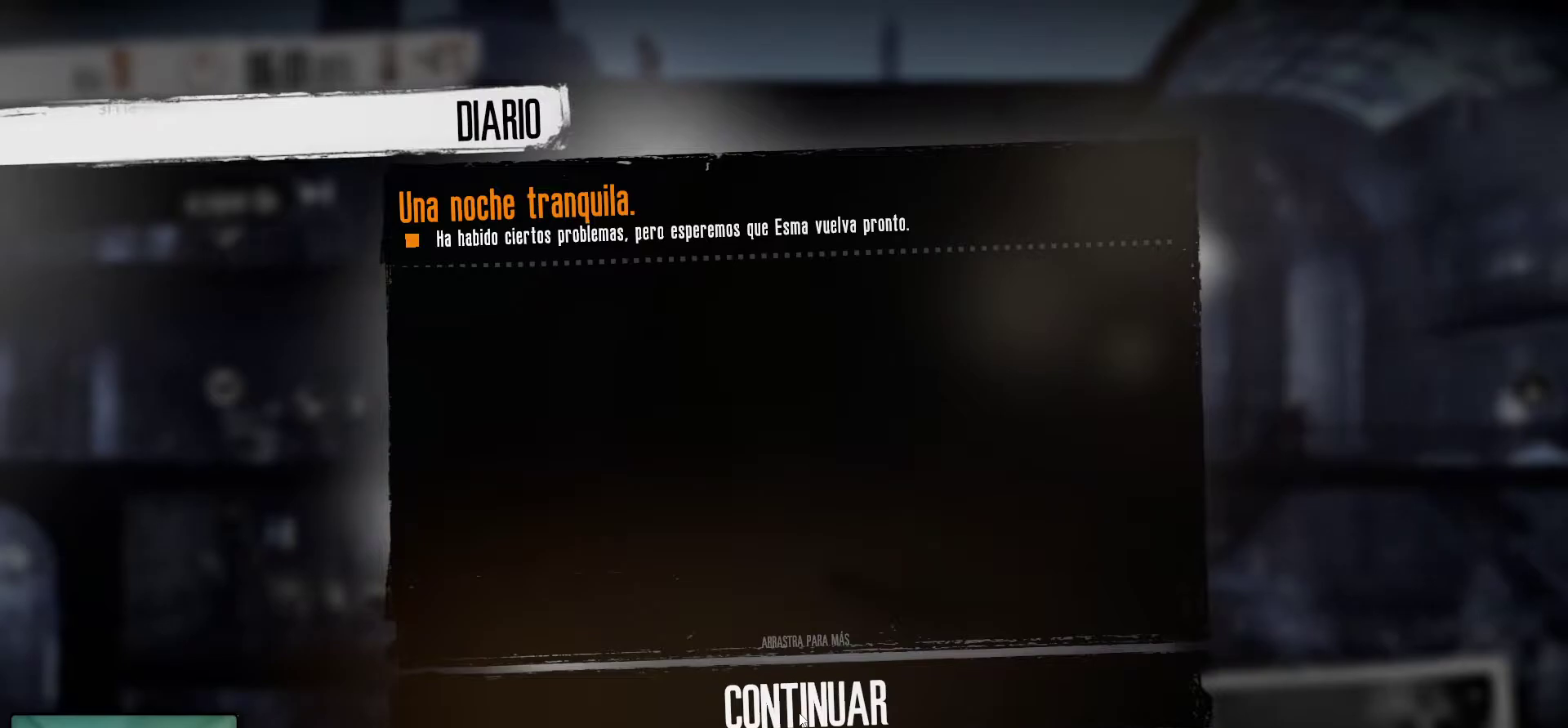
{"keys": [], "mouse": [], "mouse_move": "still", "events": [[117, "mouse_left", "up"]]}
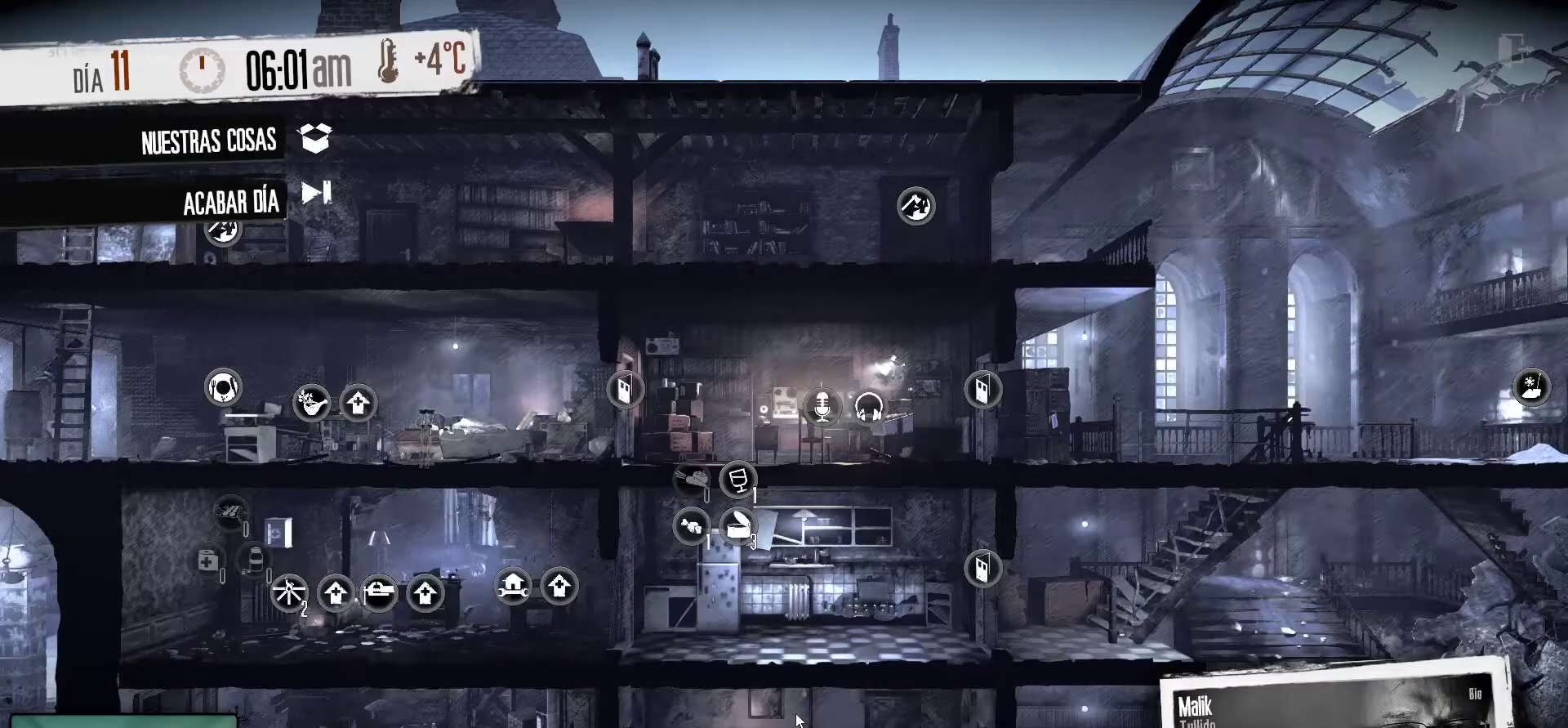
{"keys": [], "mouse": [], "mouse_move": "right", "events": []}
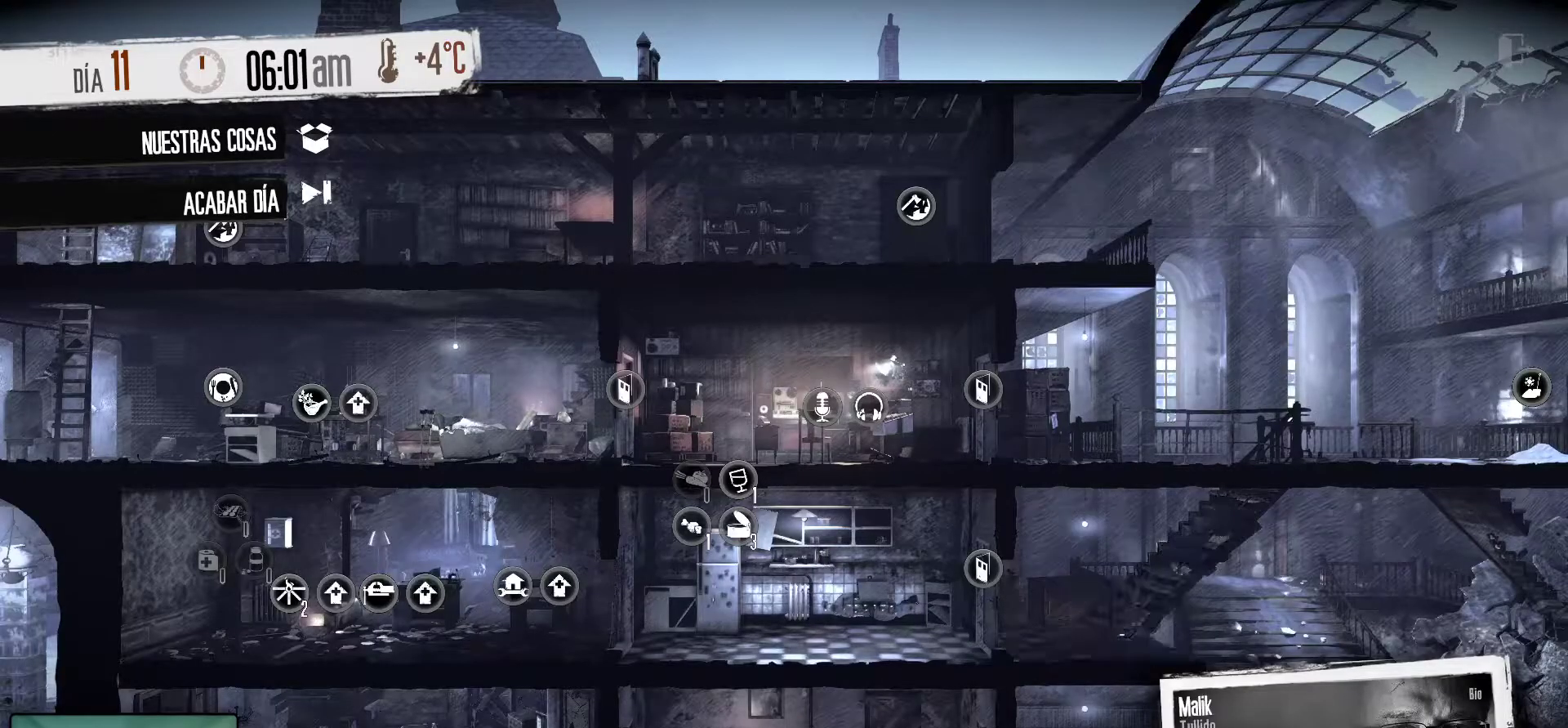
{"keys": [], "mouse": [], "mouse_move": "still", "events": []}
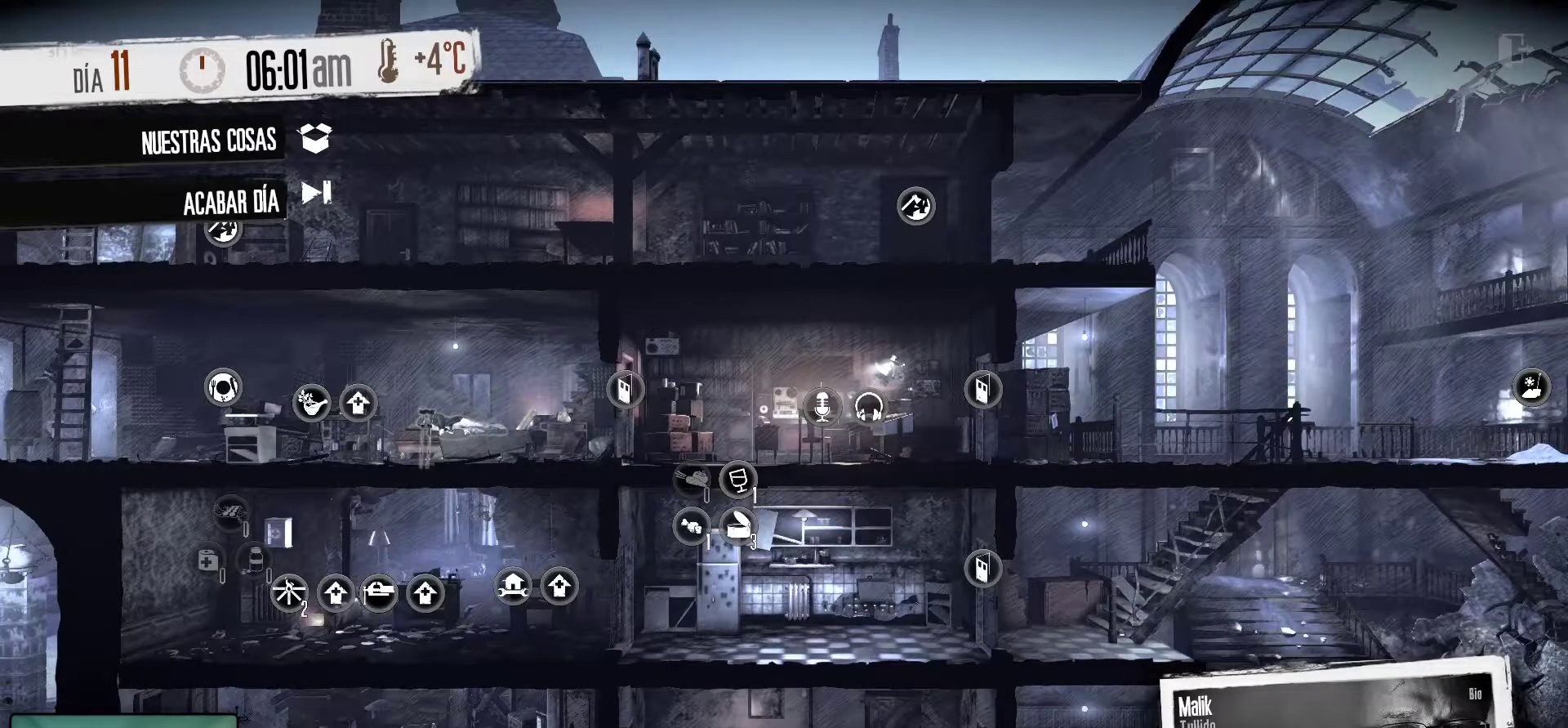
{"keys": [], "mouse": [], "mouse_move": "still", "events": []}
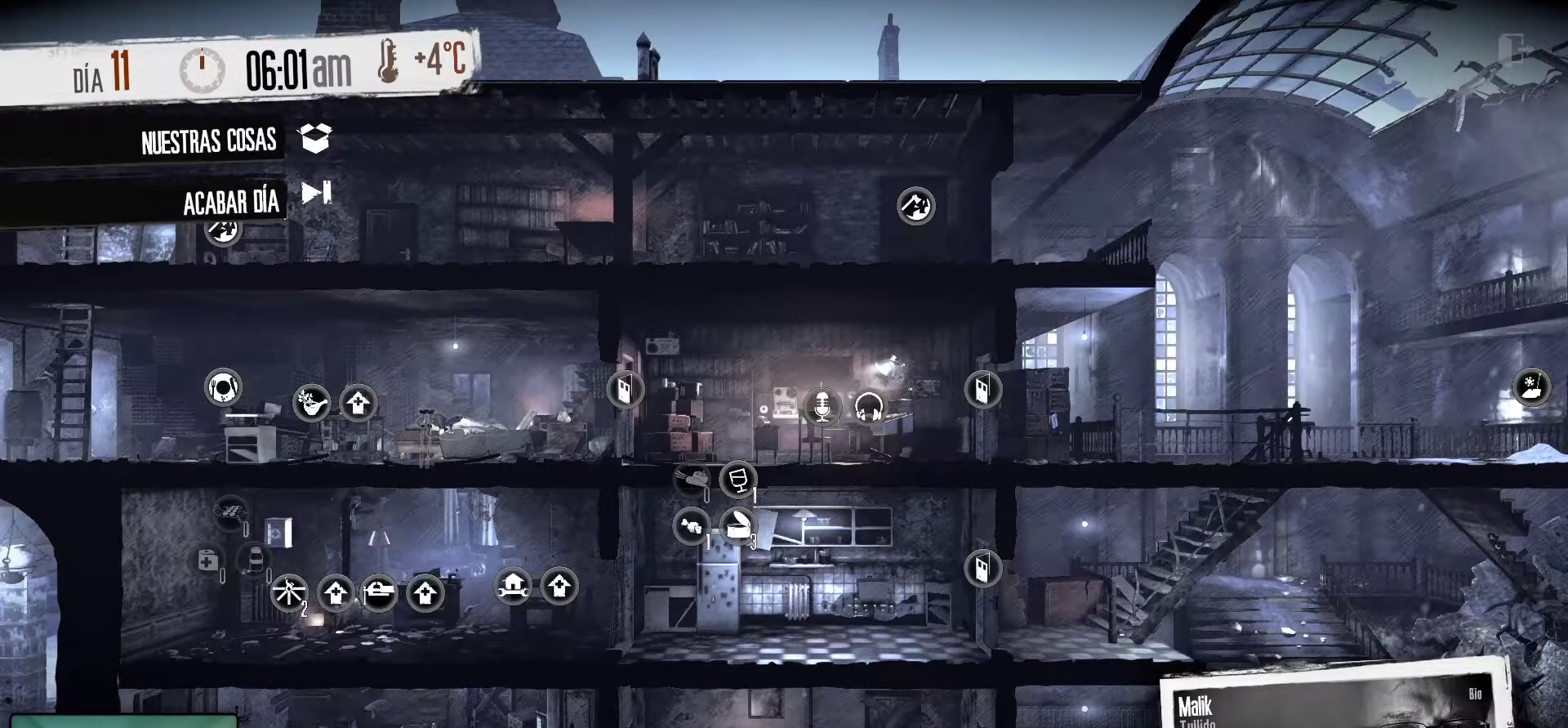
{"keys": [], "mouse": [], "mouse_move": "still", "events": []}
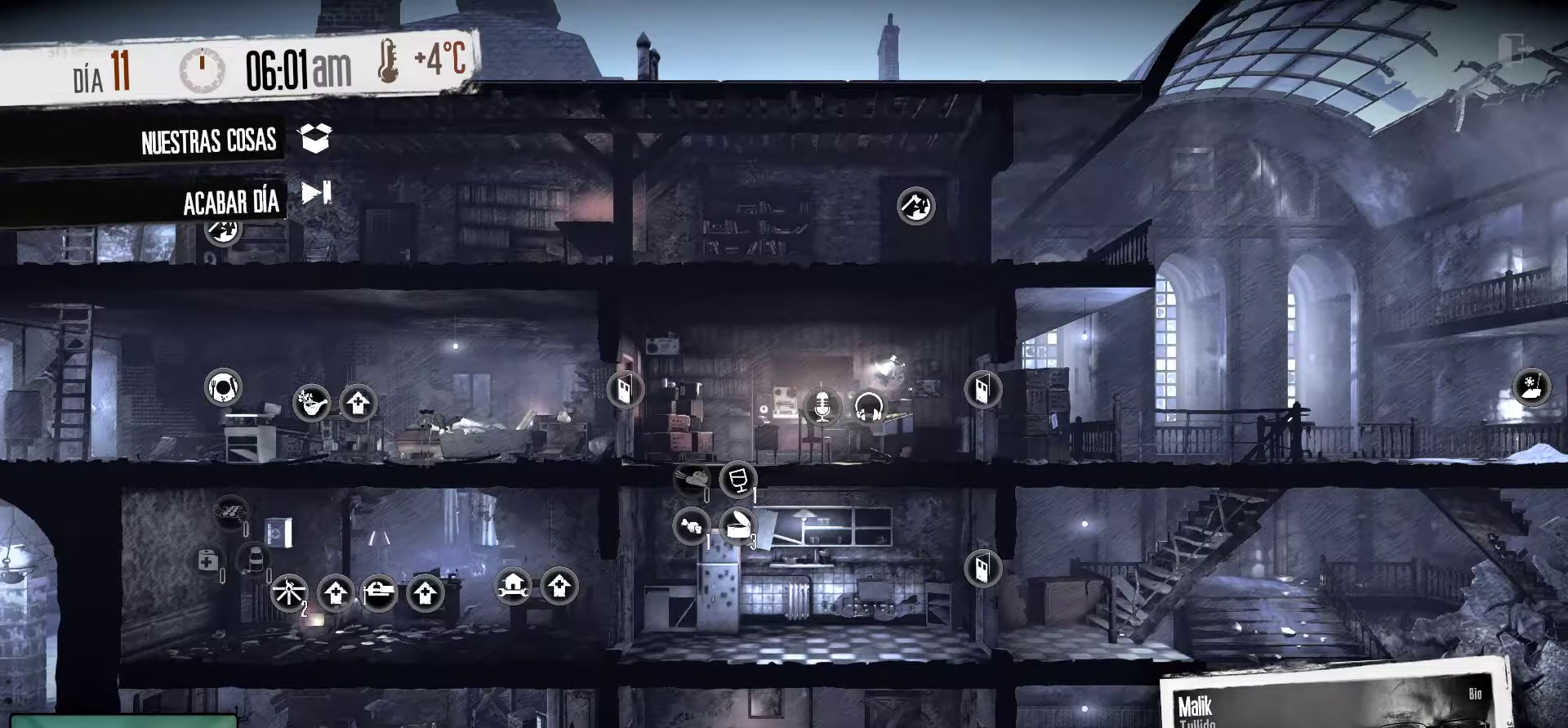
{"keys": [], "mouse": [], "mouse_move": "still", "events": []}
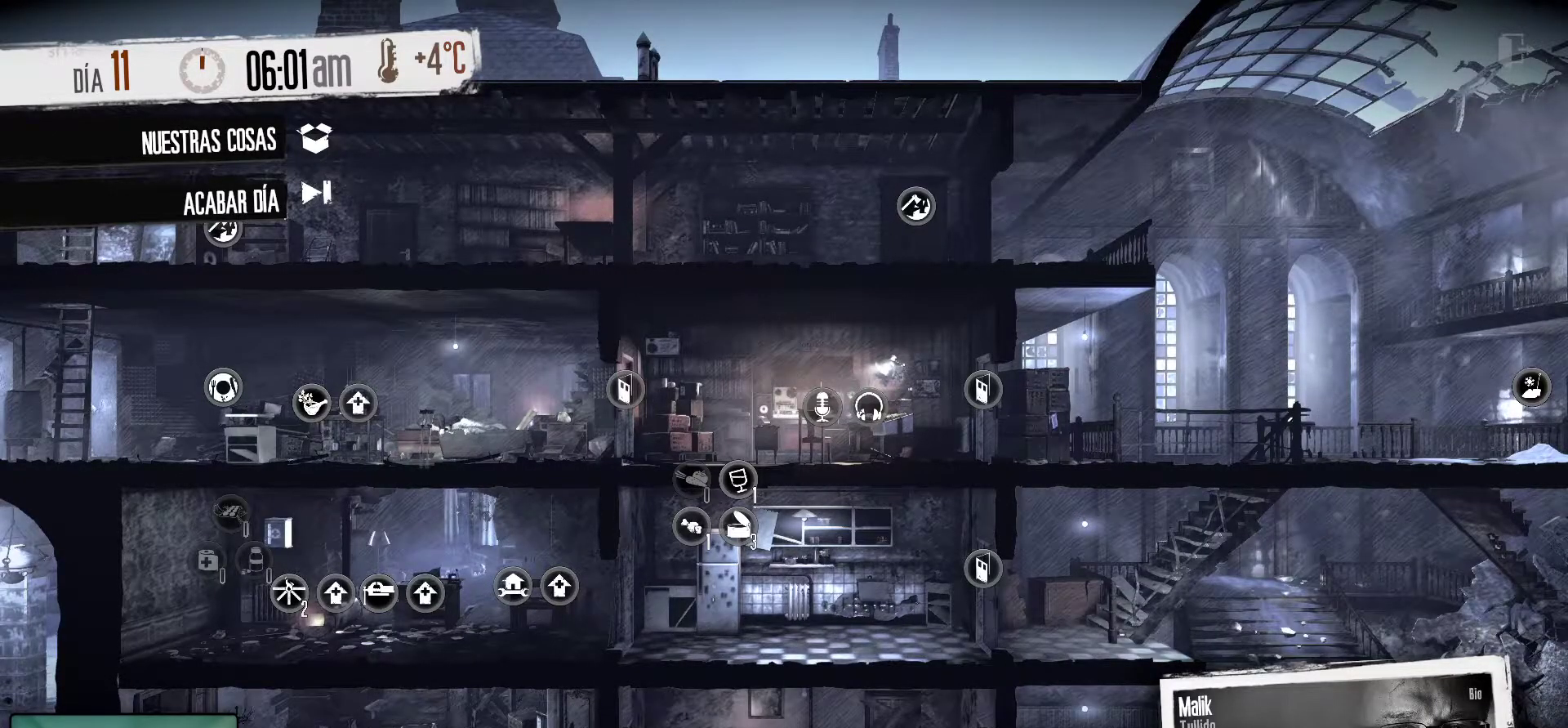
{"keys": [], "mouse": [], "mouse_move": "still", "events": [[117, "mouse_left", "down"], [300, "mouse_left", "up"]]}
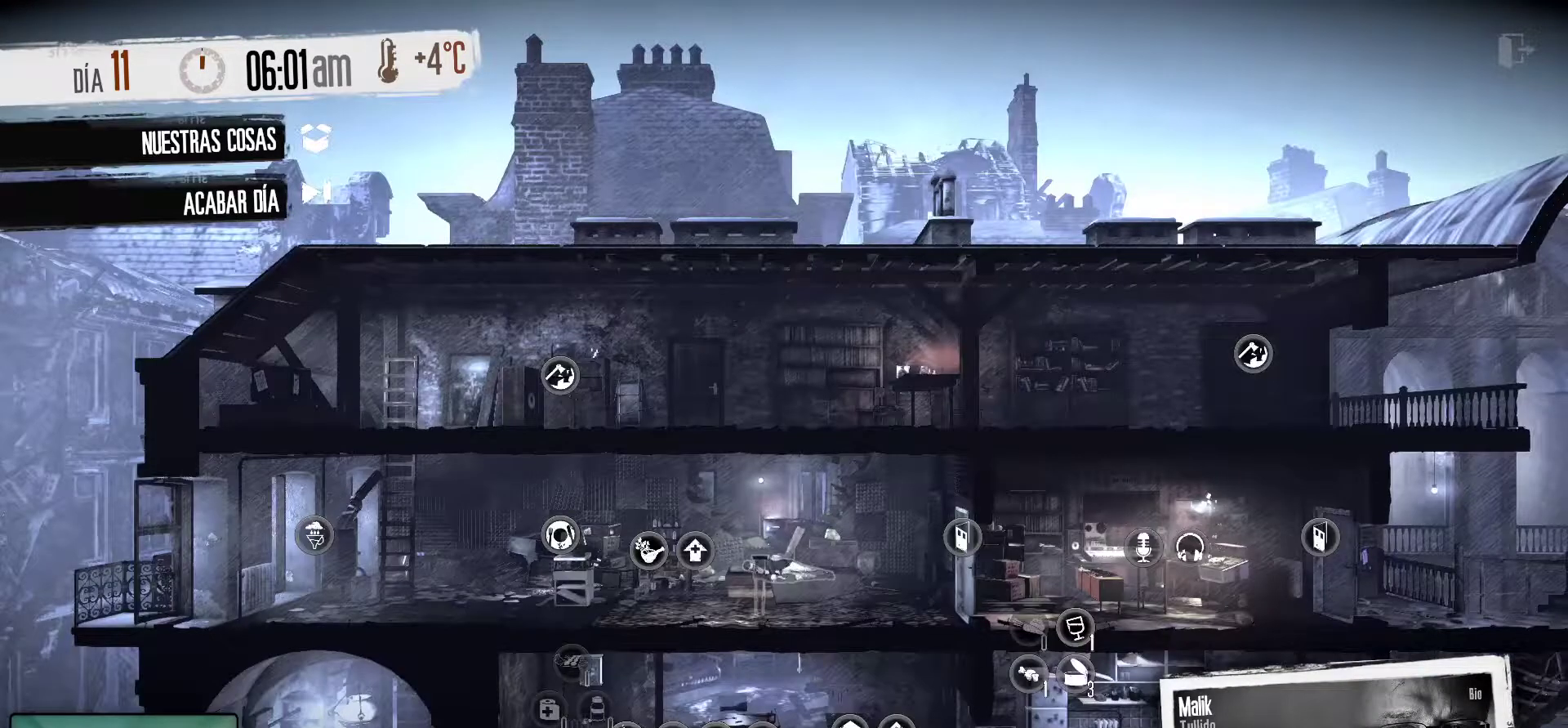
{"keys": [], "mouse": [], "mouse_move": "up-left", "events": []}
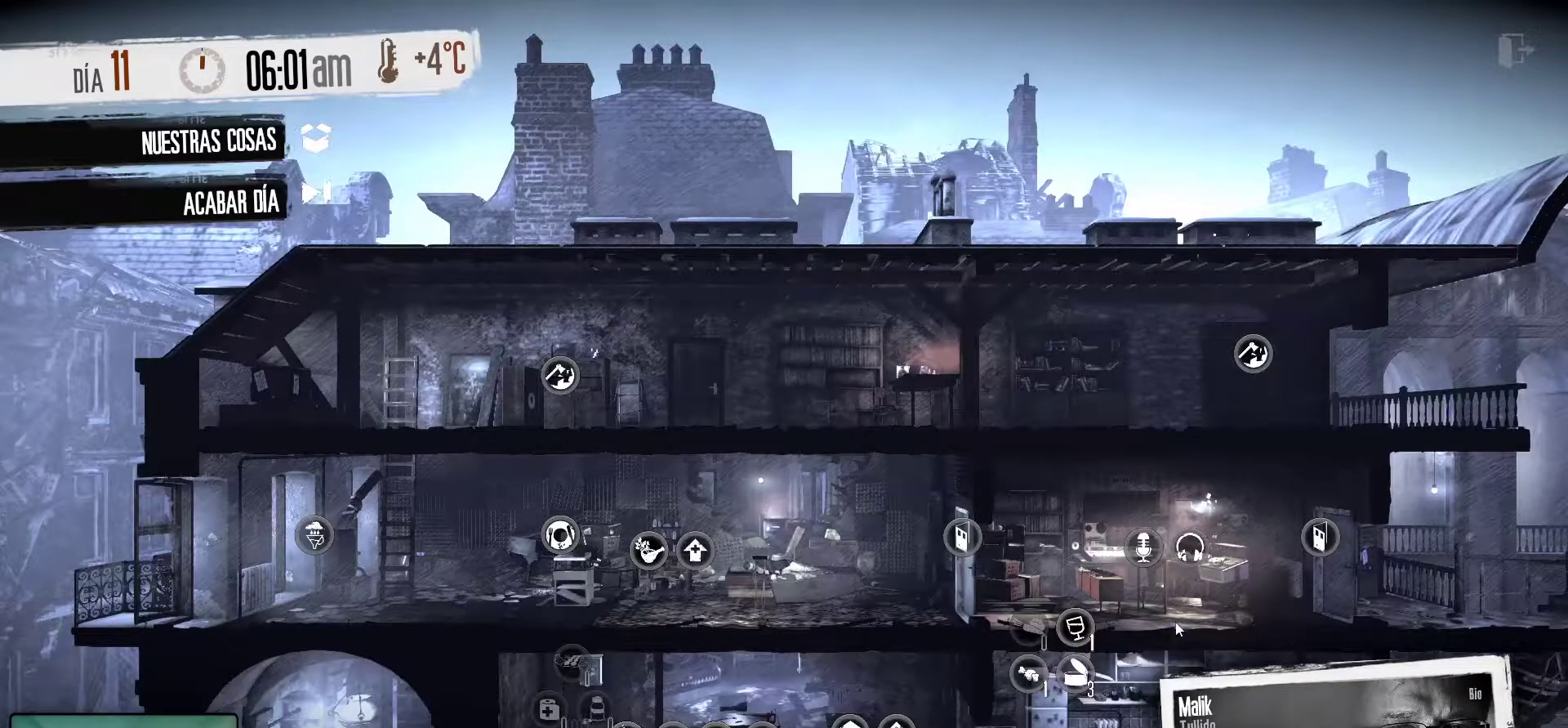
{"keys": [], "mouse": [], "mouse_move": "down", "events": []}
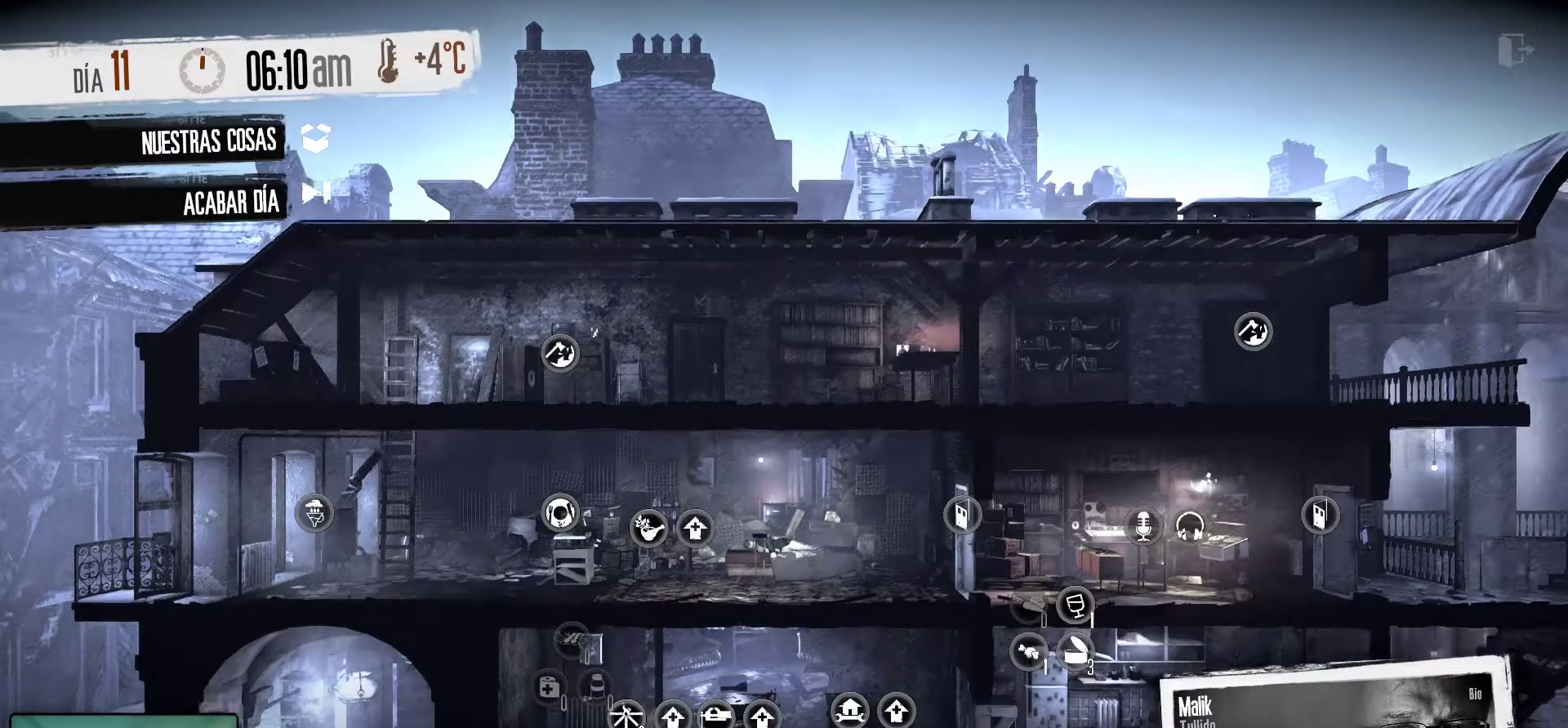
{"keys": [], "mouse": [], "mouse_move": "up", "events": []}